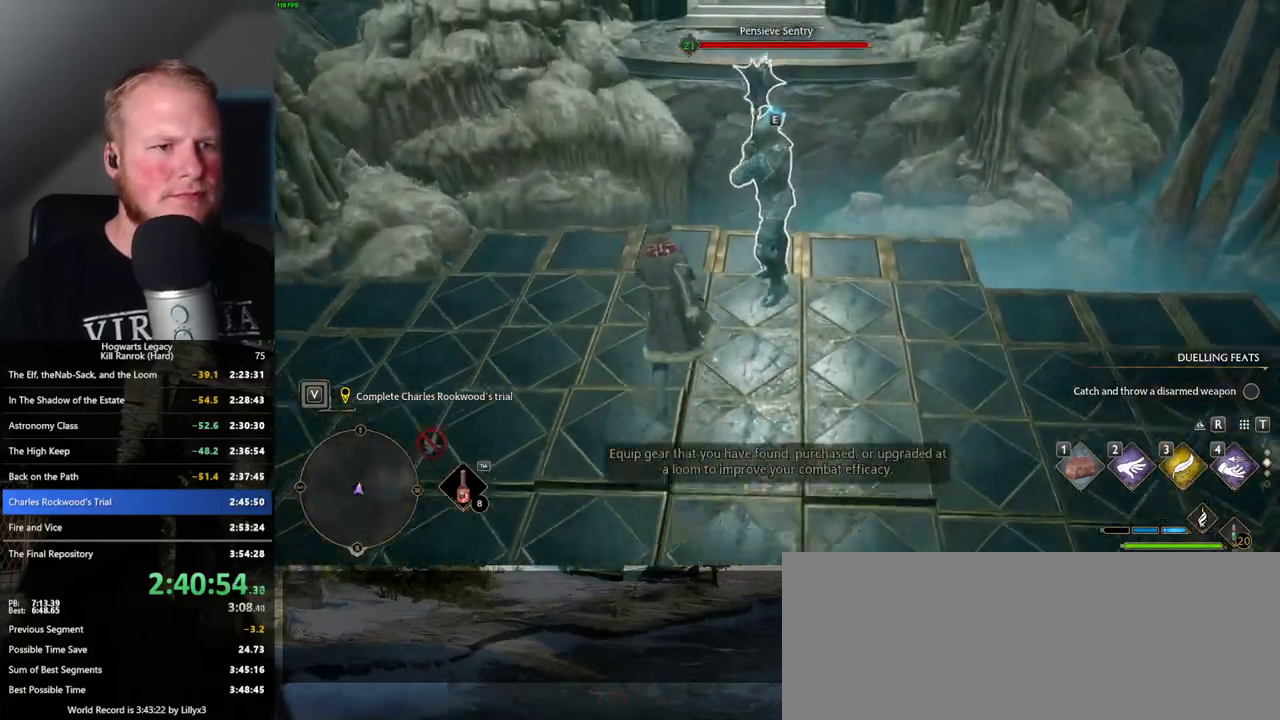
Gameplay with keyboard and mouse; each line is a JSON object with the keys and mouse buttons held at the frame after it. "events" lists presses ("down") and releases ("up") of ".", "/", "0", "1", "2", "3", "4", "5", "6", "7", "8", "9", "a", "alt_l", "alt_r", "b", "backslash", "backspace", "c", "caps_lock", "comma", "ctrl_l", "ctrl_r", "d", "e", "equals", "escape", "f", "f1", "f10", "f11", "f12", "f2", "f3", "f4", "f5", "f6", "f7", "f8", "f9", "g", "h", "i", "j", "k", "l", "lbracket", "m", "minus", "n", "o", "p", "q", "quote", "r", "rbracket", "return", "s", "semicolon", "shift_l", "shift_r", "space", "super_l", "super_r", "t", "tab", "tilde", "u", "v", "w", "x", "y", "z", "mouse_left", "mouse_wheel", "mouse_right", "mouse_mb4" and "mouse_mb5" between this image and that frame as [ms after this image, input, new state], when the widget could be followed in between. "mouse_left", "mouse_wheel", "mouse_right", "mouse_mb4", "mouse_mb5" = the "left", "wheel", "right", "mb4", "mb5" buttons of the "mouse" list. No other keys are recorded. "wheel" means that the mouse wheel is clicked or scrolled. Mouse movement is not recorded.
{"keys": ["w"], "mouse": [], "events": [[400, "w", "down"]]}
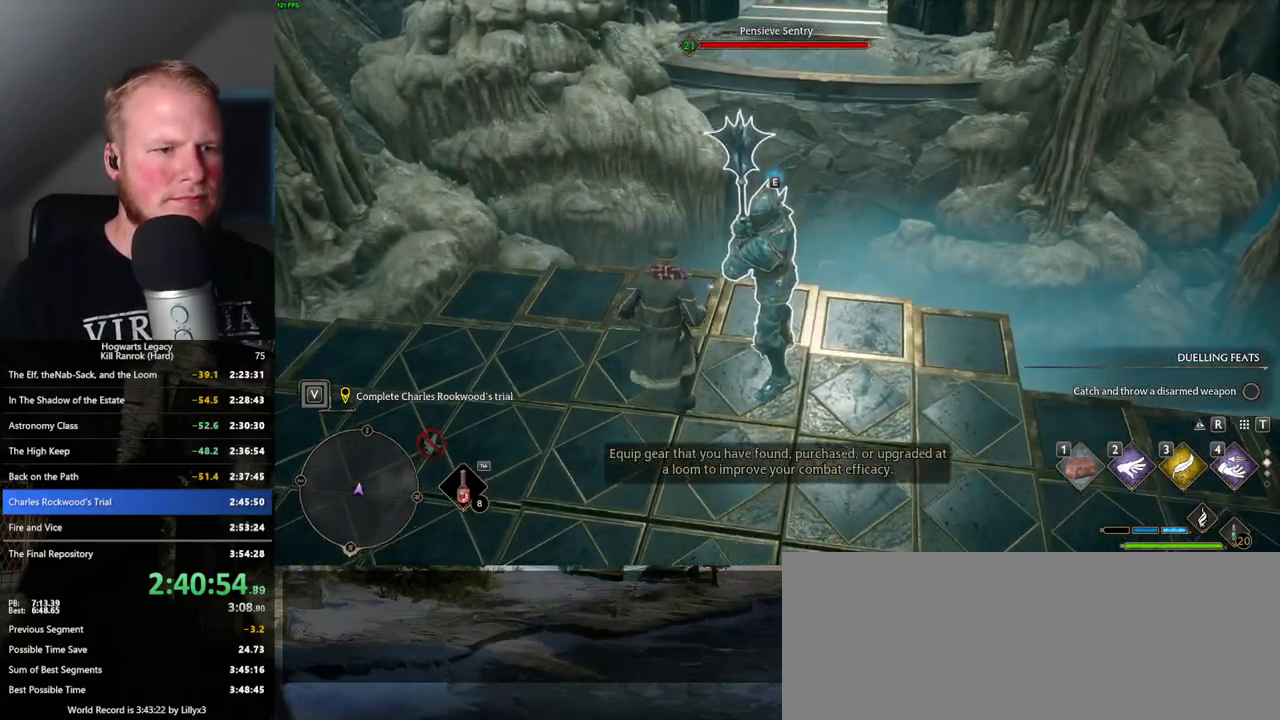
{"keys": ["space", "w"], "mouse": [], "events": [[150, "space", "down"]]}
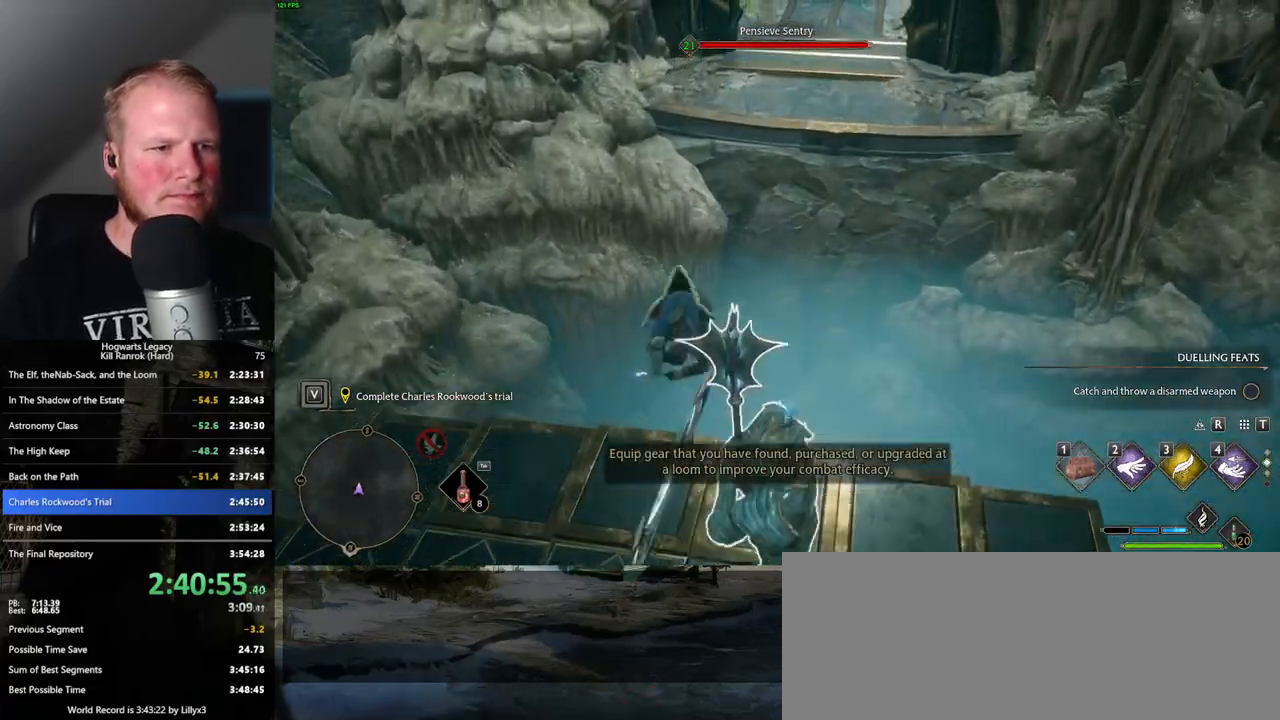
{"keys": ["w"], "mouse": [], "events": [[234, "mouse_mb5", "down"], [334, "space", "up"], [434, "mouse_mb5", "up"]]}
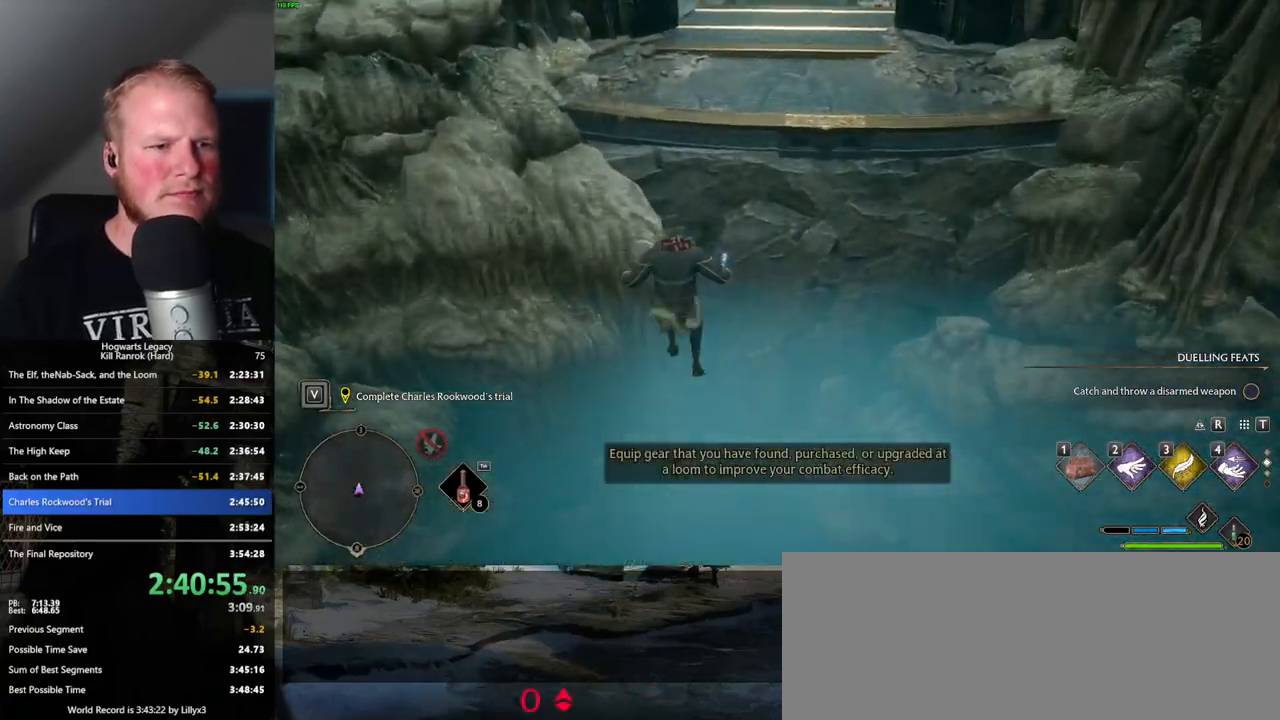
{"keys": ["w"], "mouse": [], "events": [[34, "mouse_mb5", "down"], [234, "mouse_mb5", "up"]]}
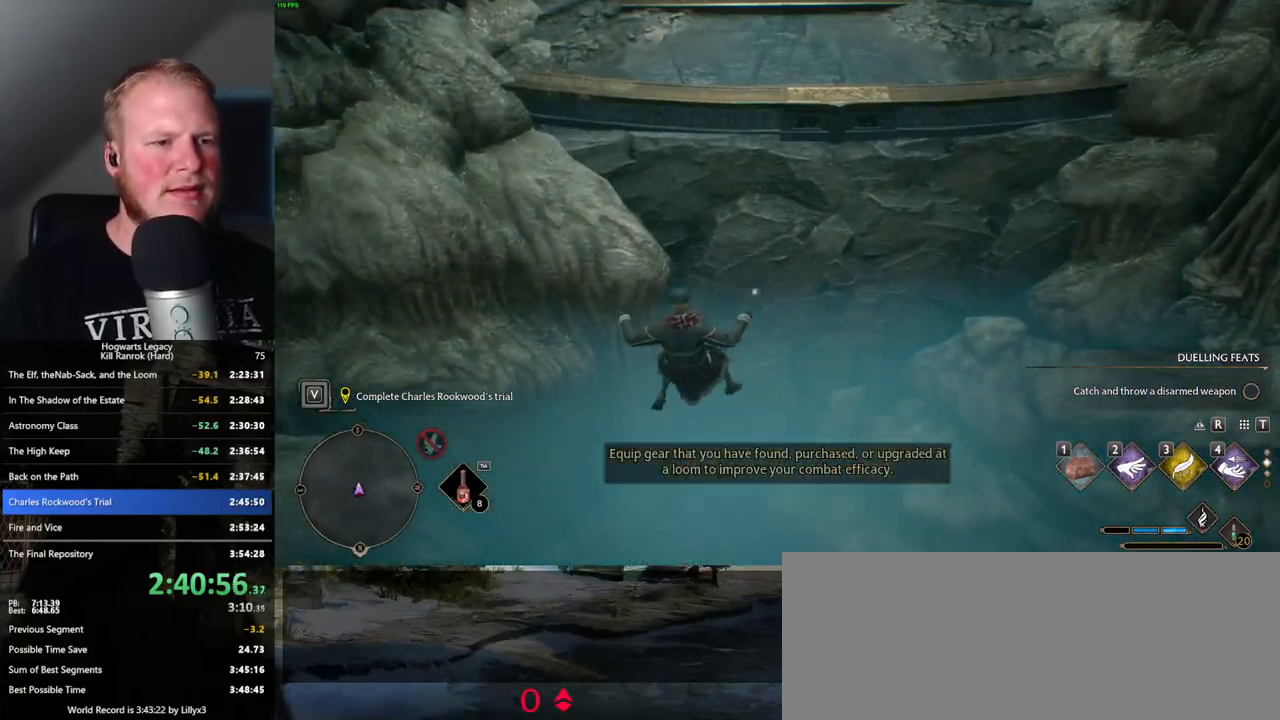
{"keys": ["w"], "mouse": [], "events": []}
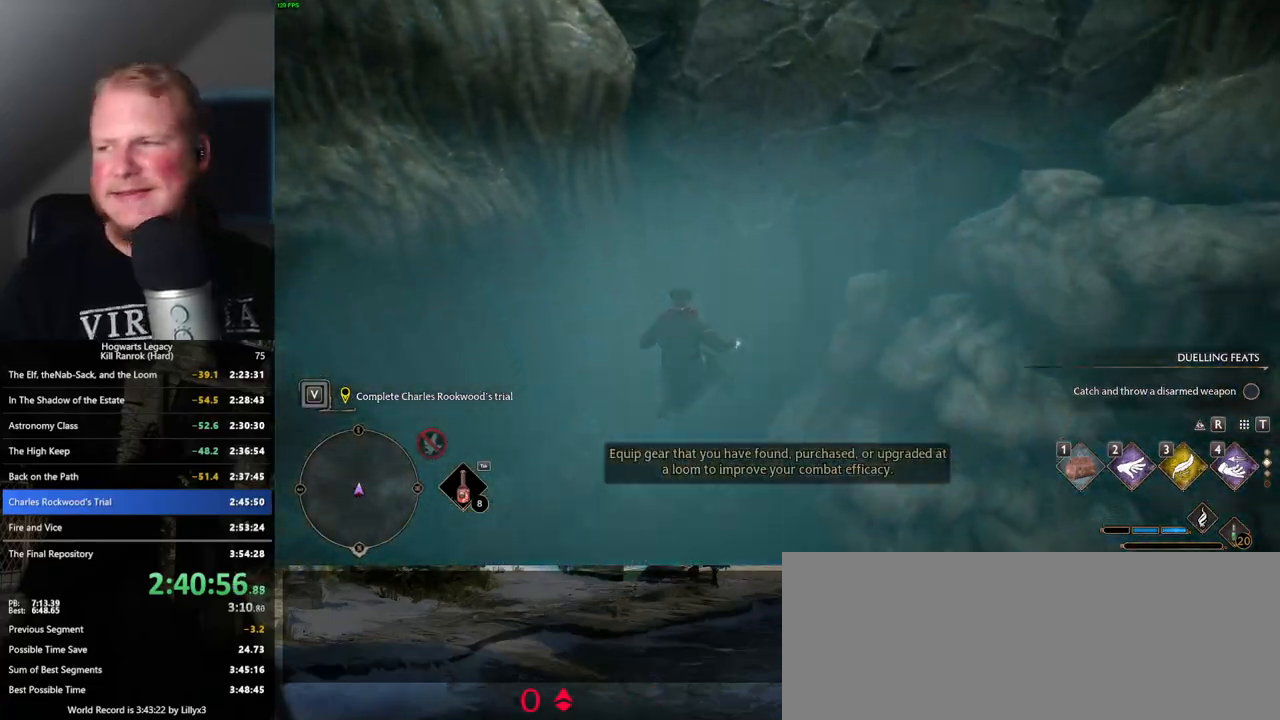
{"keys": ["w"], "mouse": [], "events": []}
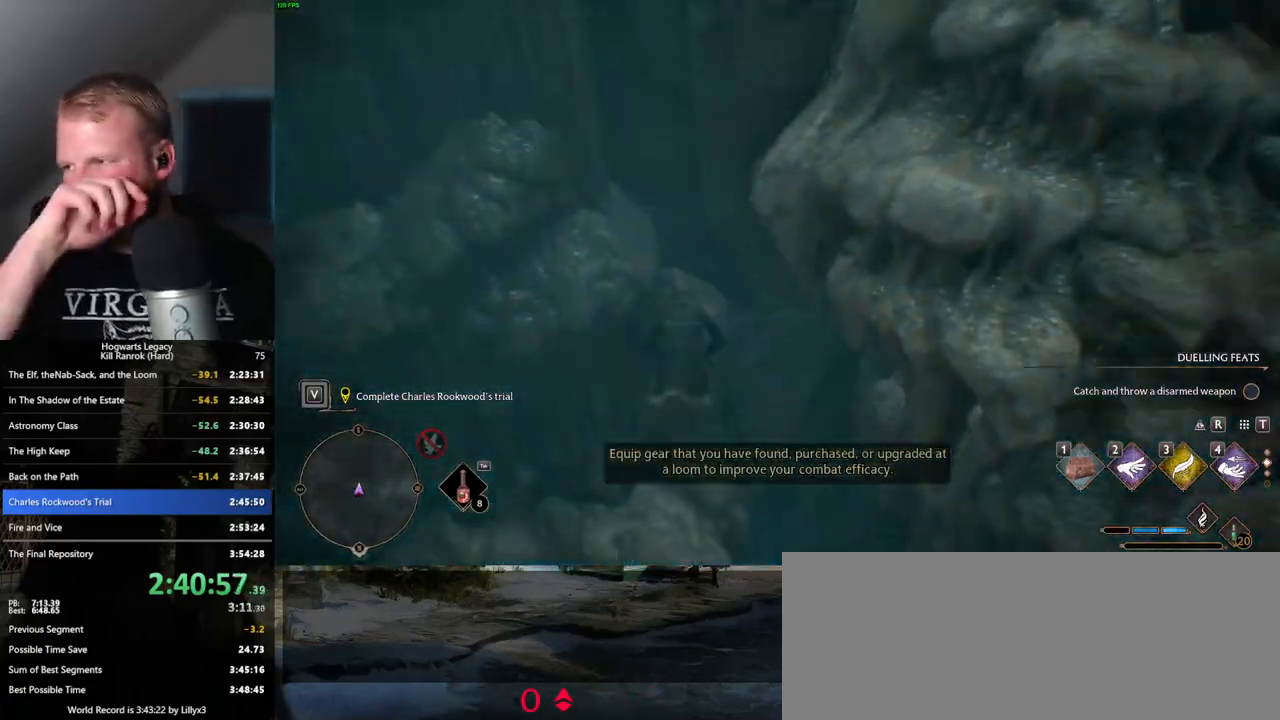
{"keys": [], "mouse": [], "events": [[67, "w", "up"]]}
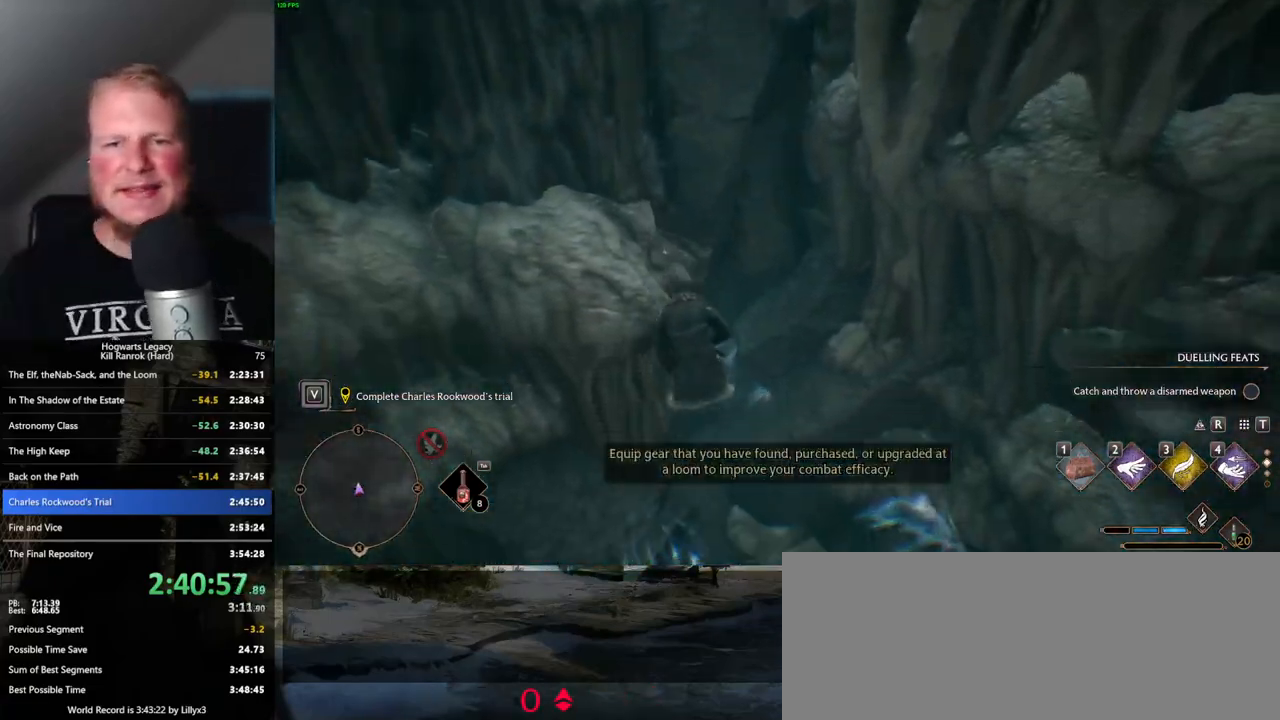
{"keys": [], "mouse": [], "events": []}
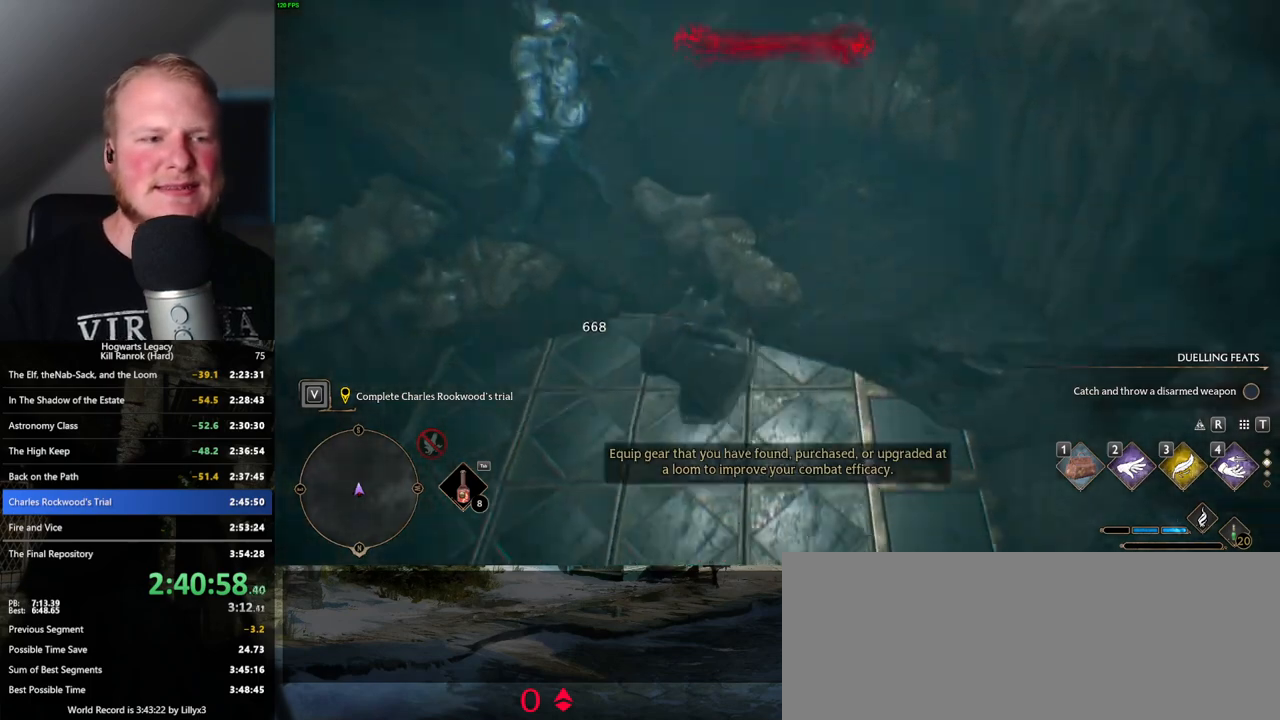
{"keys": [], "mouse": [], "events": []}
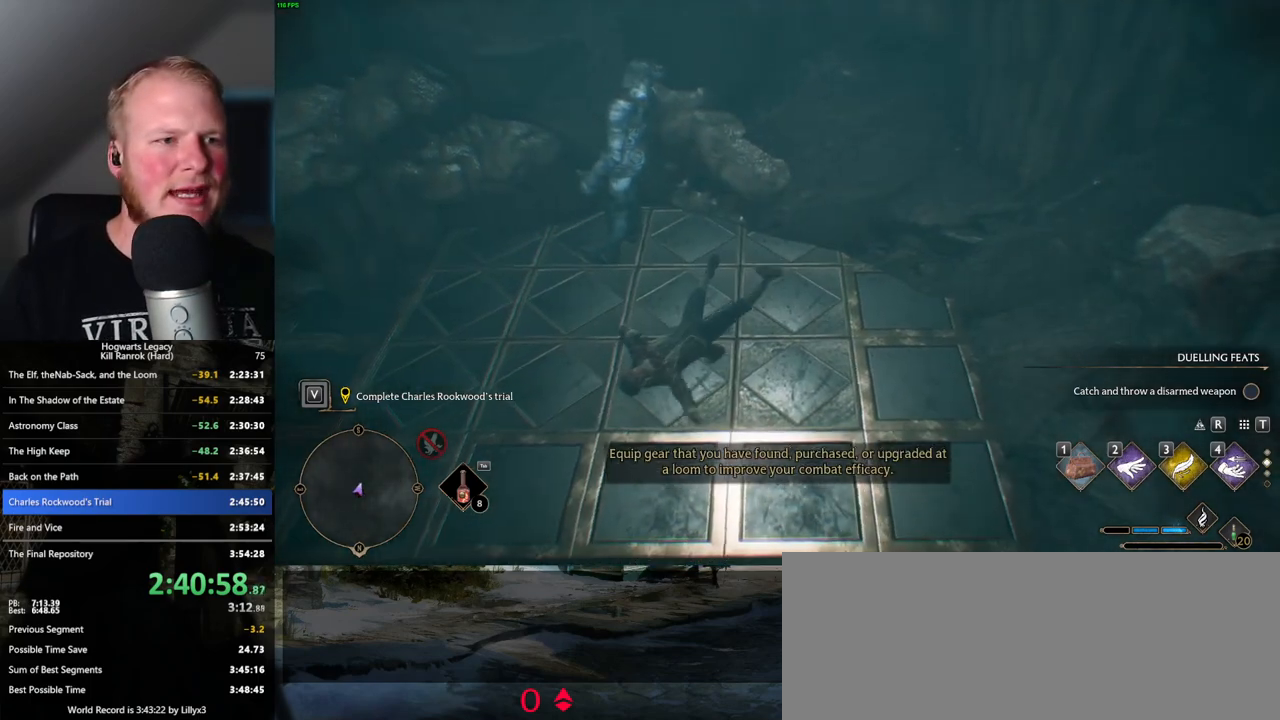
{"keys": [], "mouse": [], "events": []}
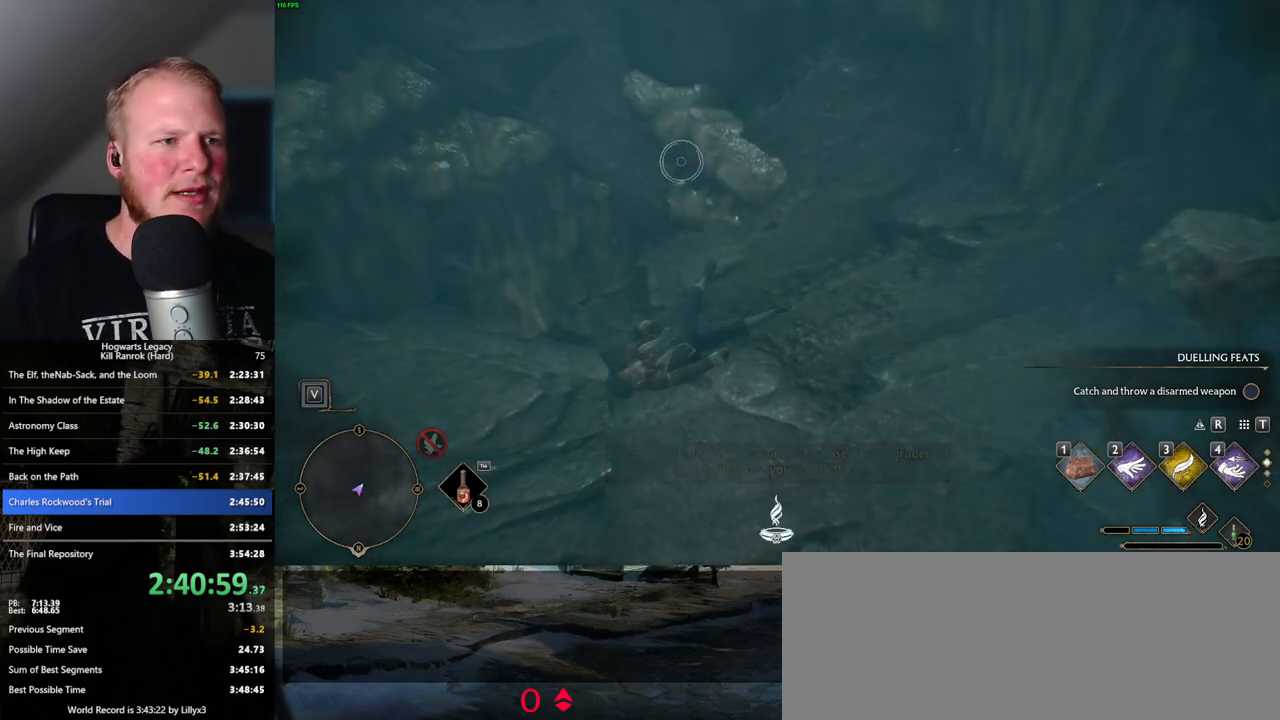
{"keys": [], "mouse": [], "events": []}
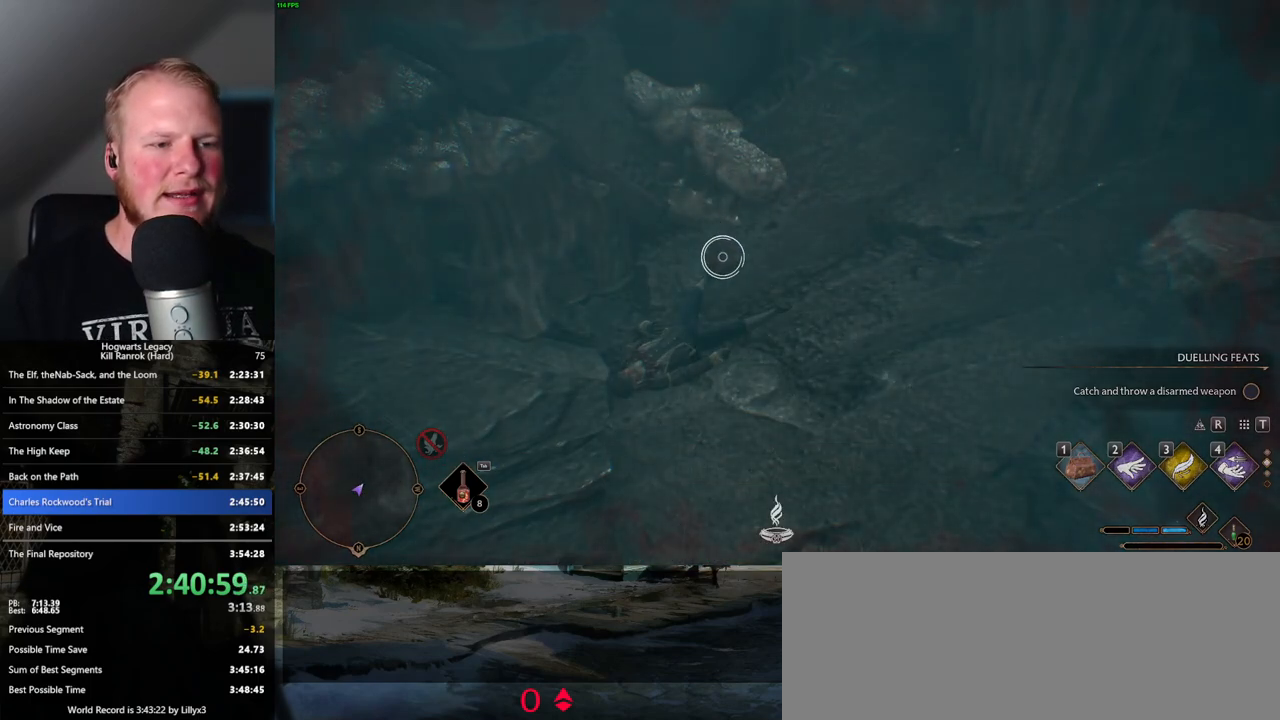
{"keys": [], "mouse": [], "events": []}
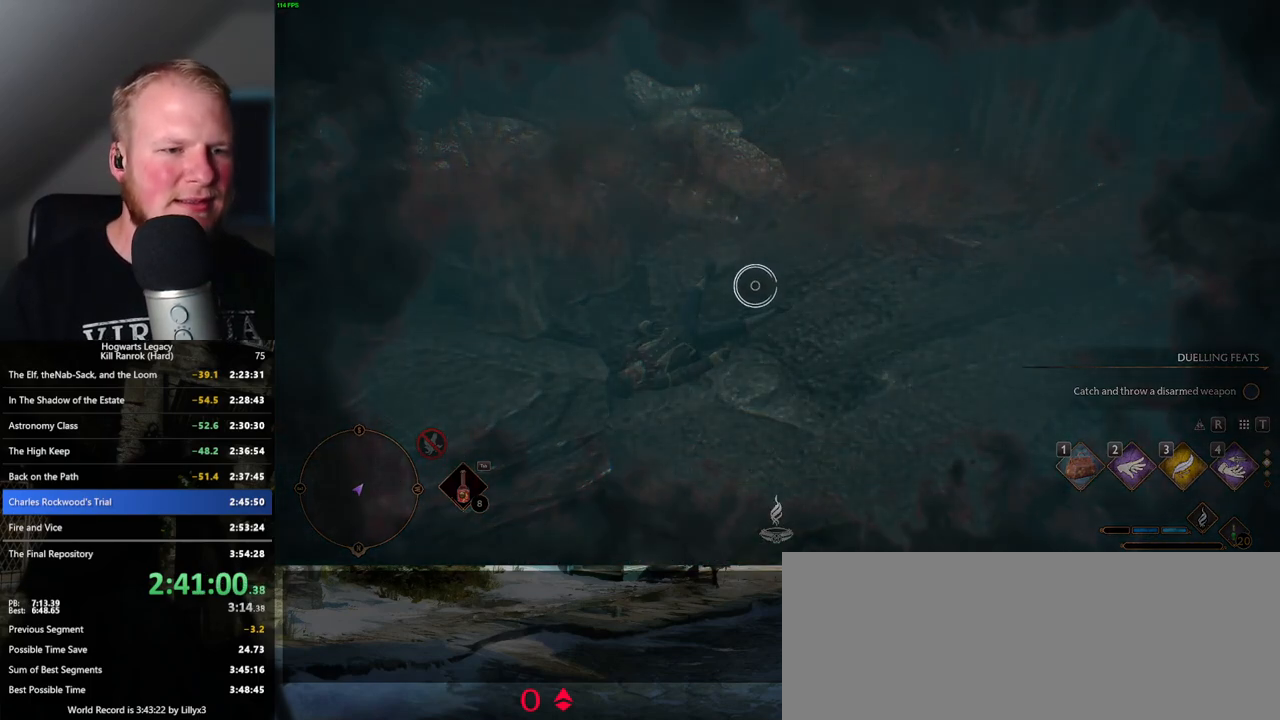
{"keys": [], "mouse": ["left"], "events": [[417, "mouse_left", "down"]]}
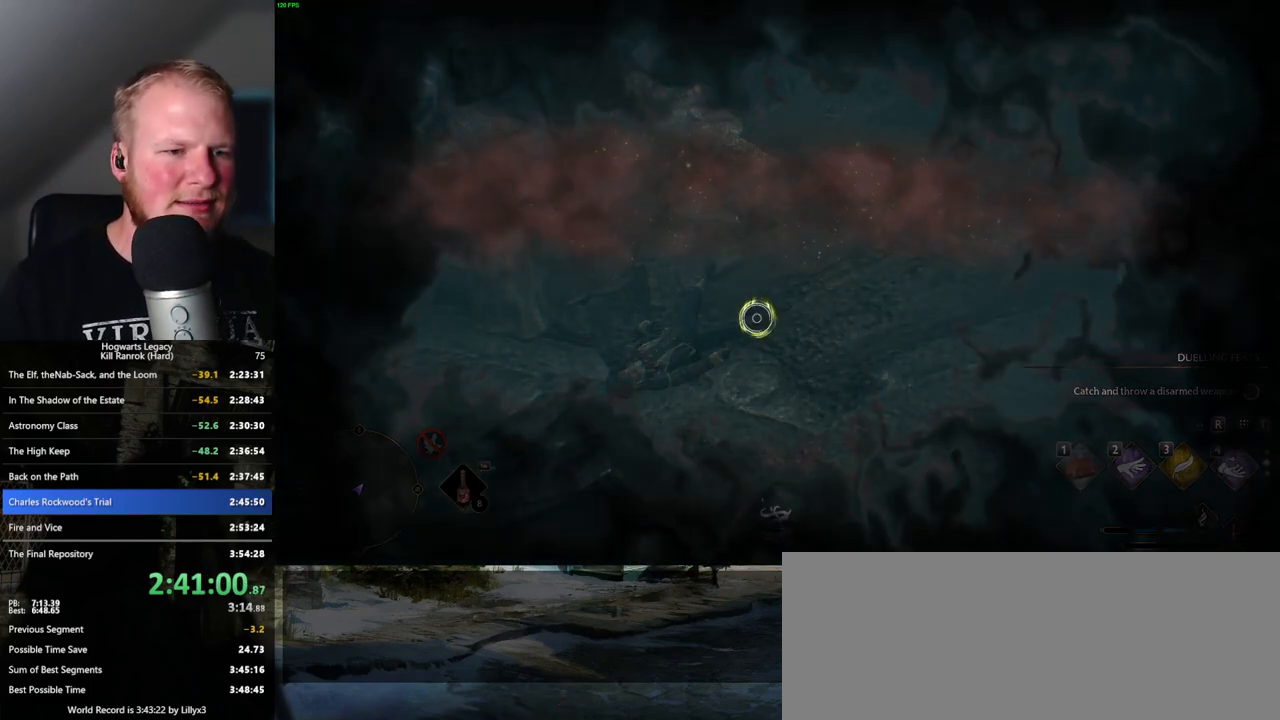
{"keys": [], "mouse": [], "events": [[50, "mouse_left", "up"]]}
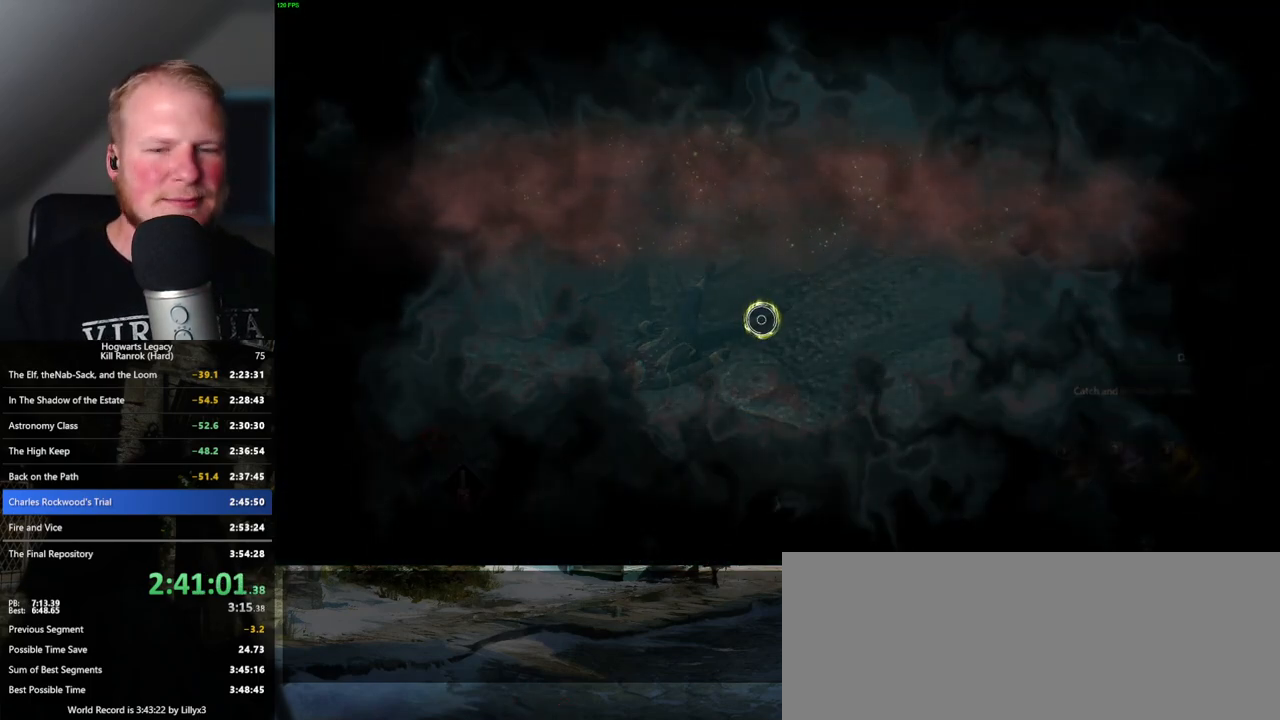
{"keys": [], "mouse": [], "events": []}
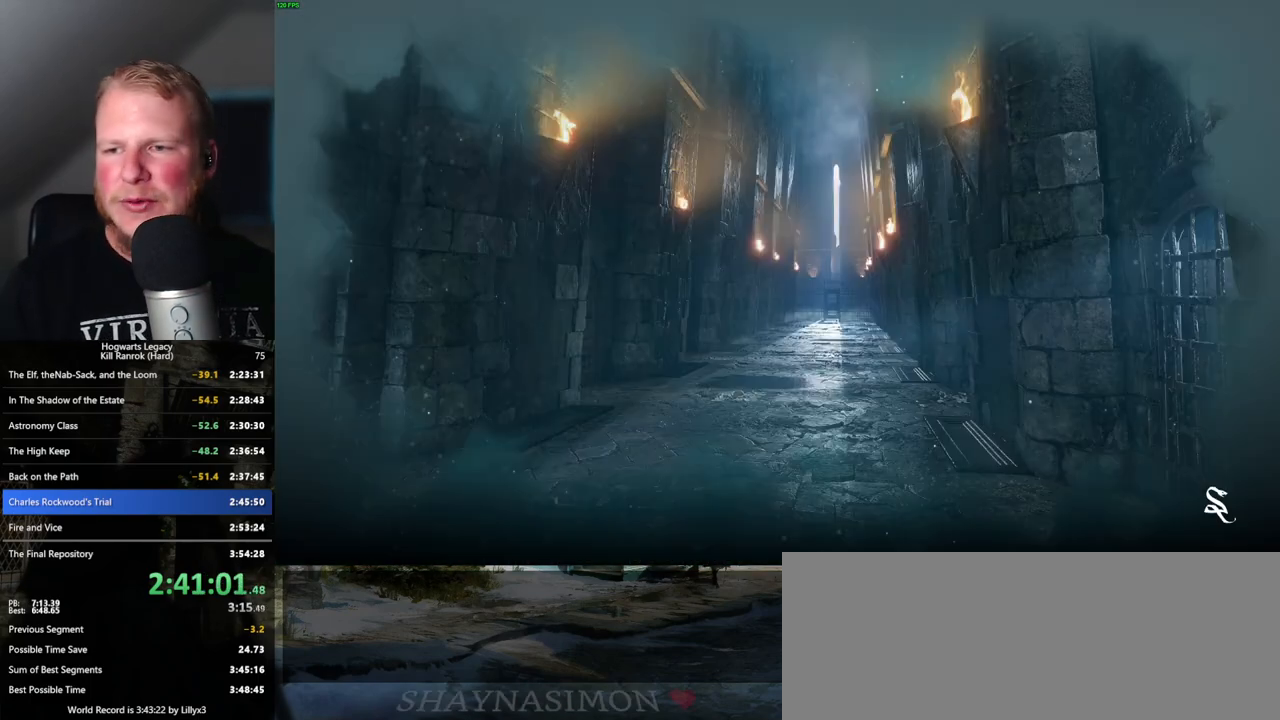
{"keys": [], "mouse": [], "events": []}
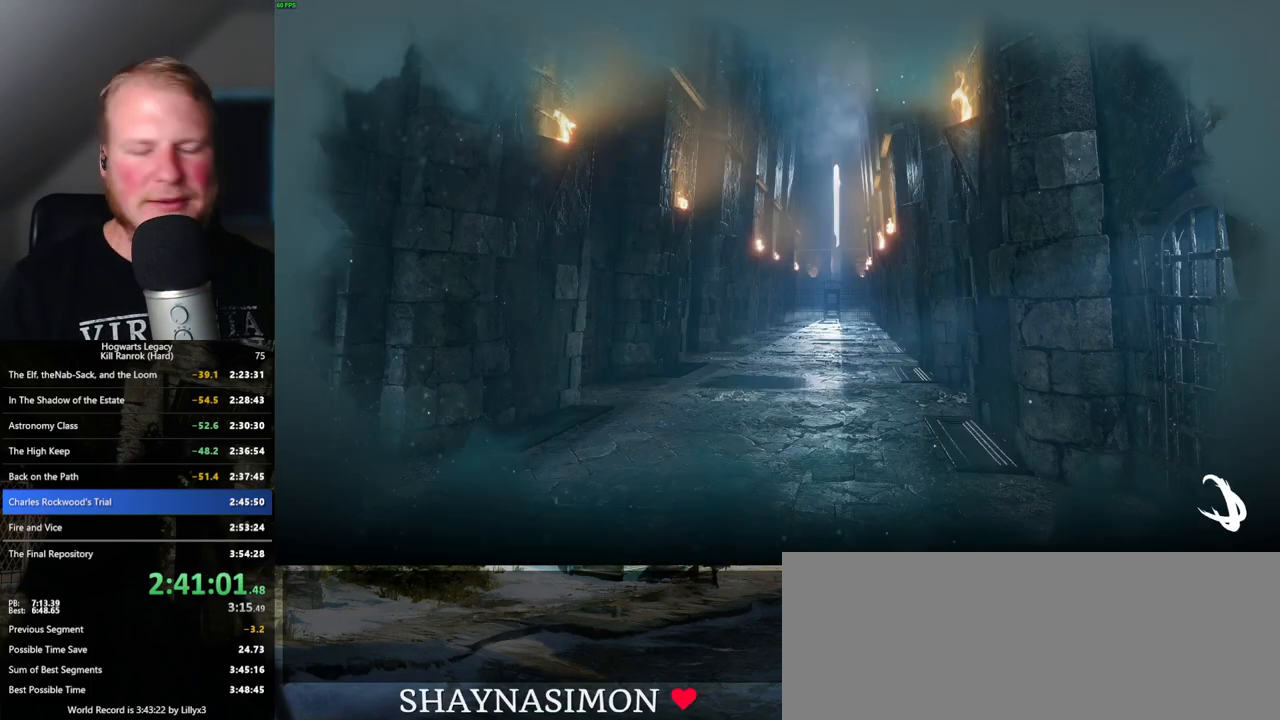
{"keys": [], "mouse": [], "events": []}
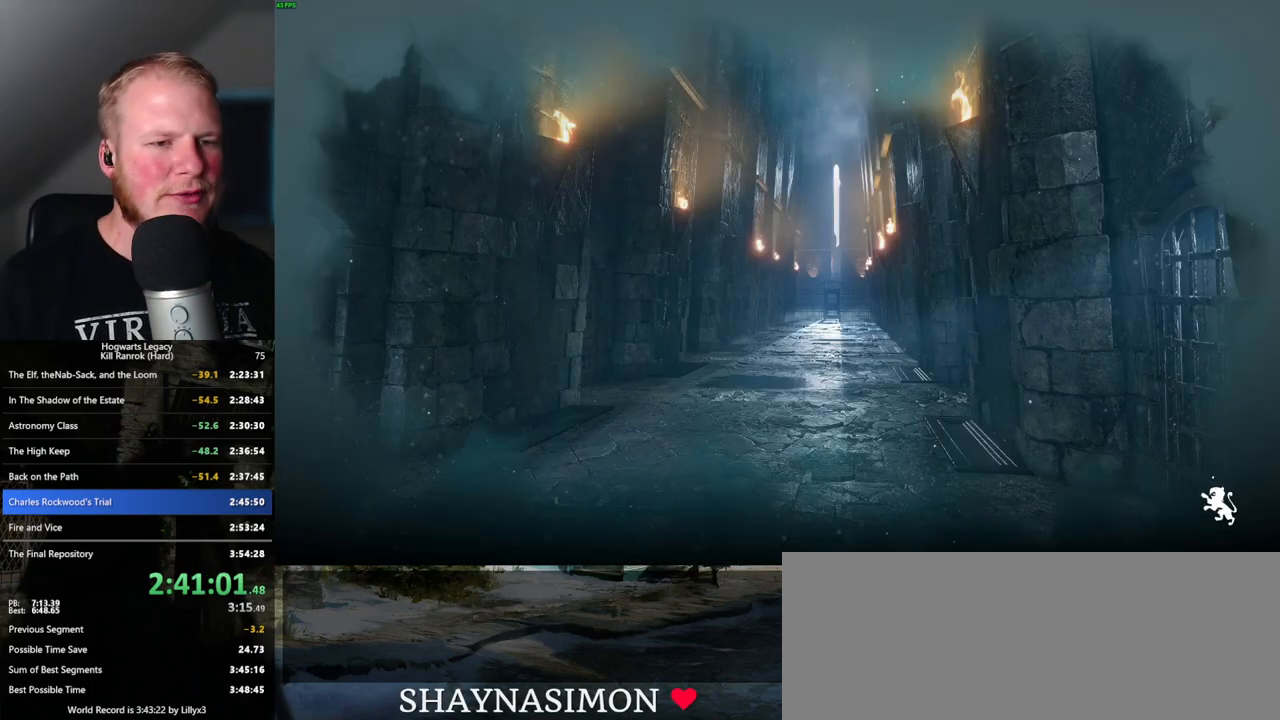
{"keys": [], "mouse": [], "events": []}
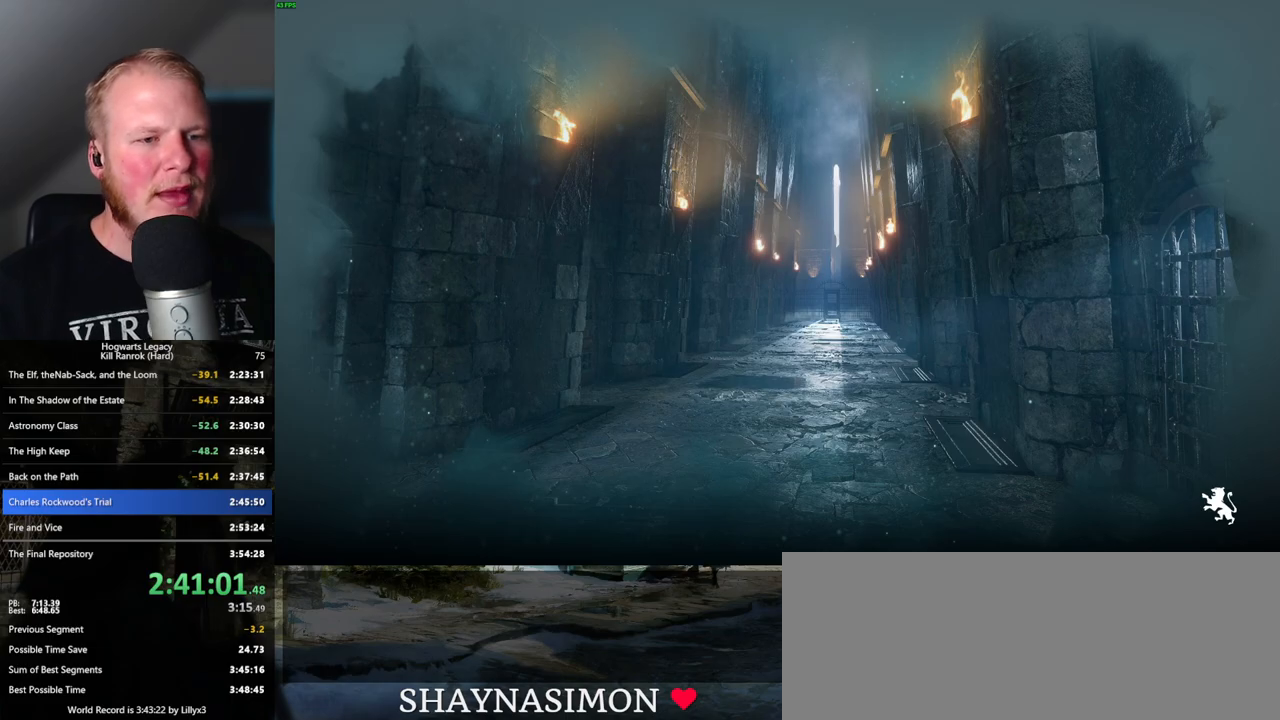
{"keys": [], "mouse": [], "events": []}
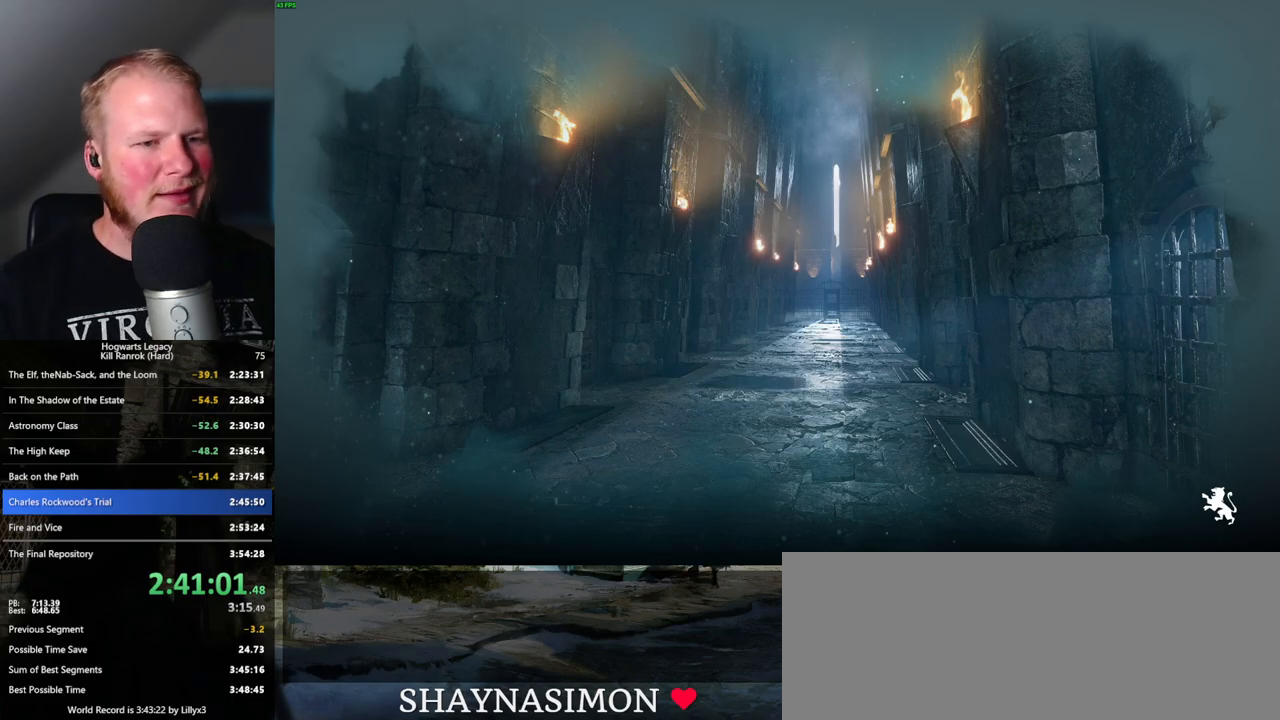
{"keys": [], "mouse": [], "events": []}
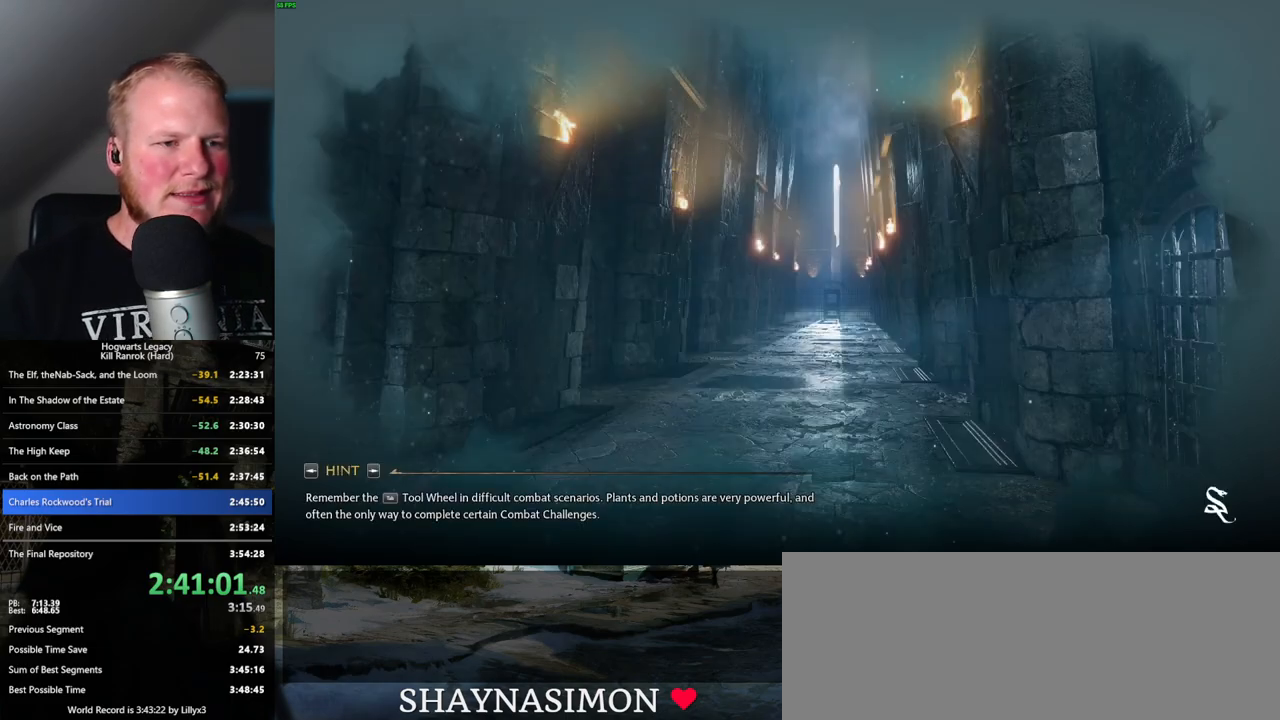
{"keys": [], "mouse": [], "events": []}
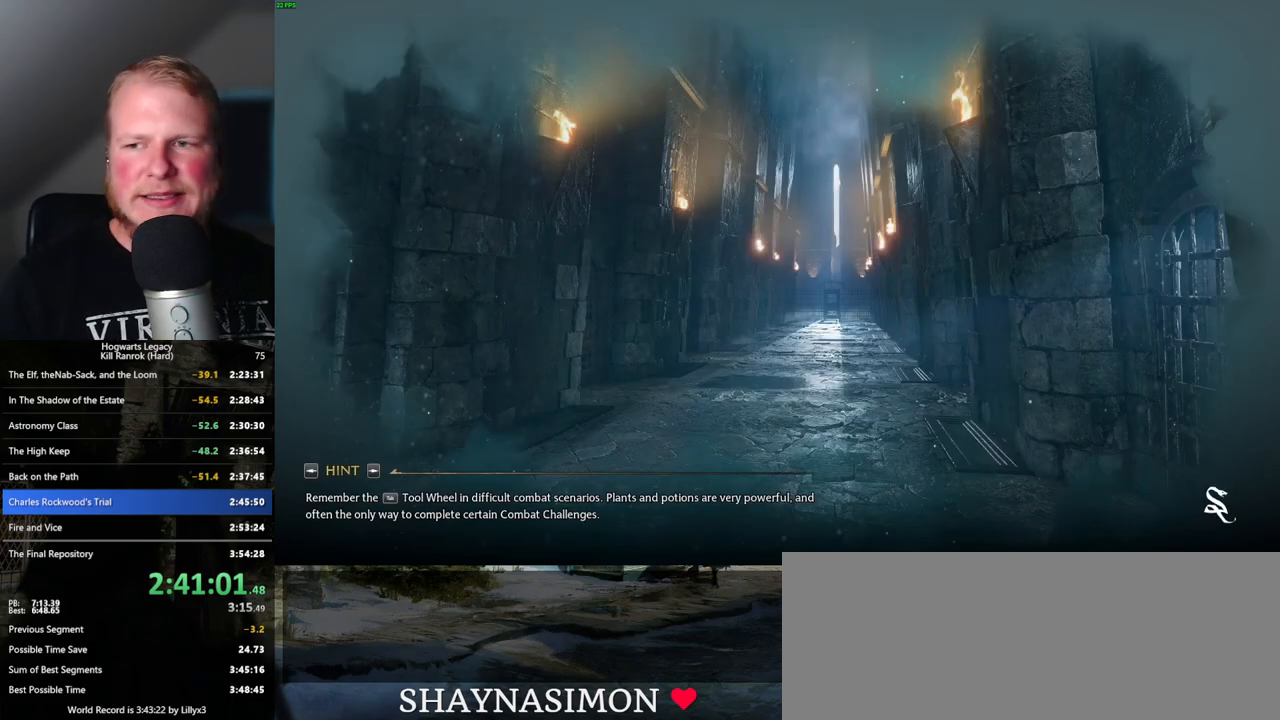
{"keys": [], "mouse": [], "events": []}
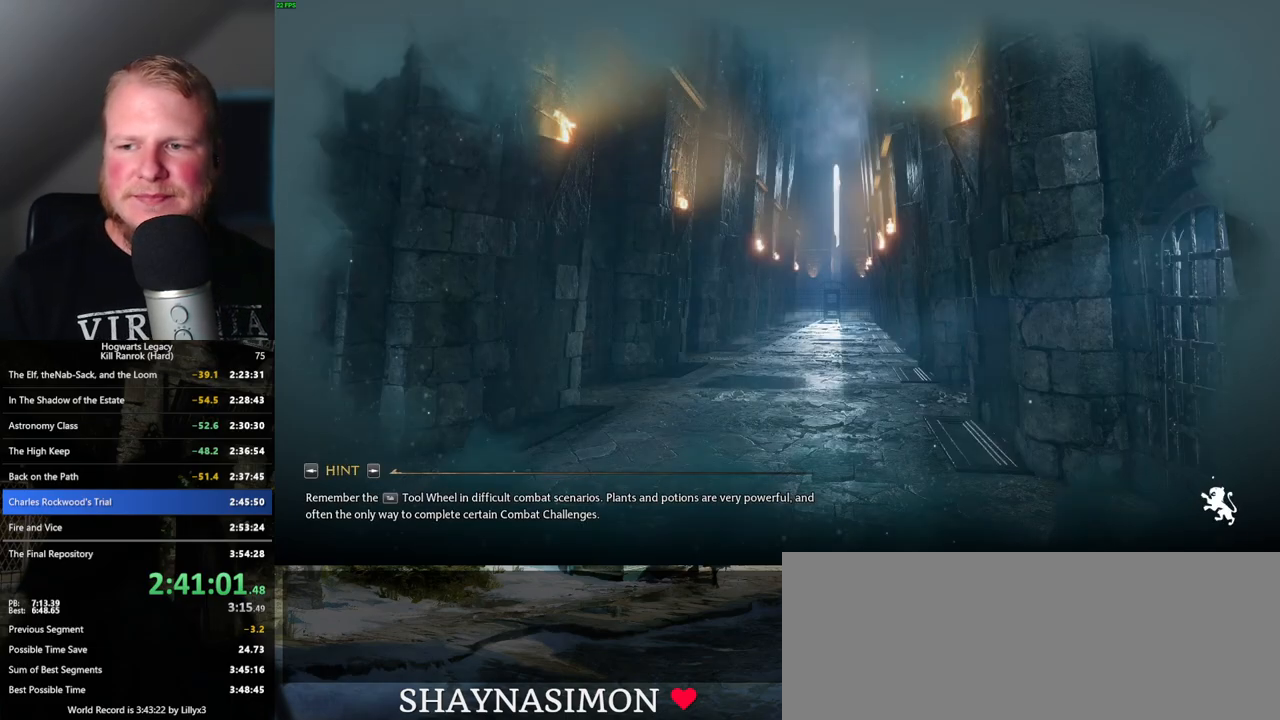
{"keys": [], "mouse": [], "events": []}
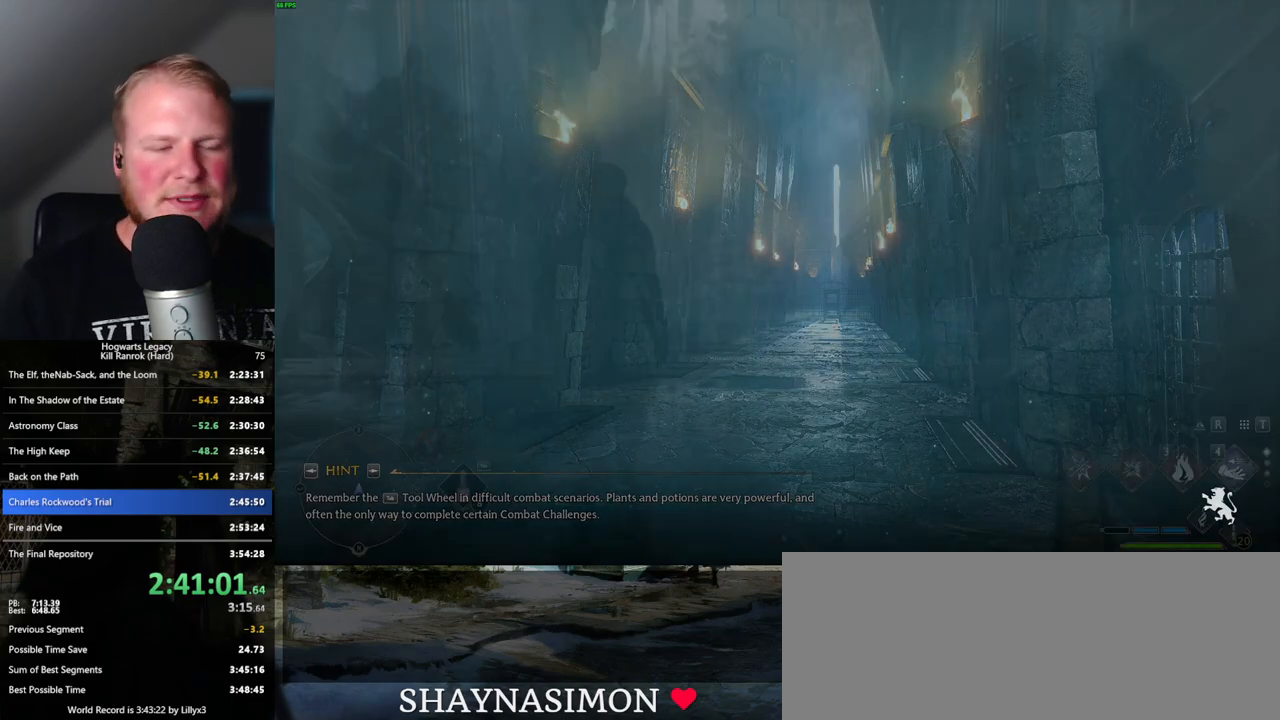
{"keys": ["space", "w"], "mouse": [], "events": [[350, "w", "down"], [484, "space", "down"]]}
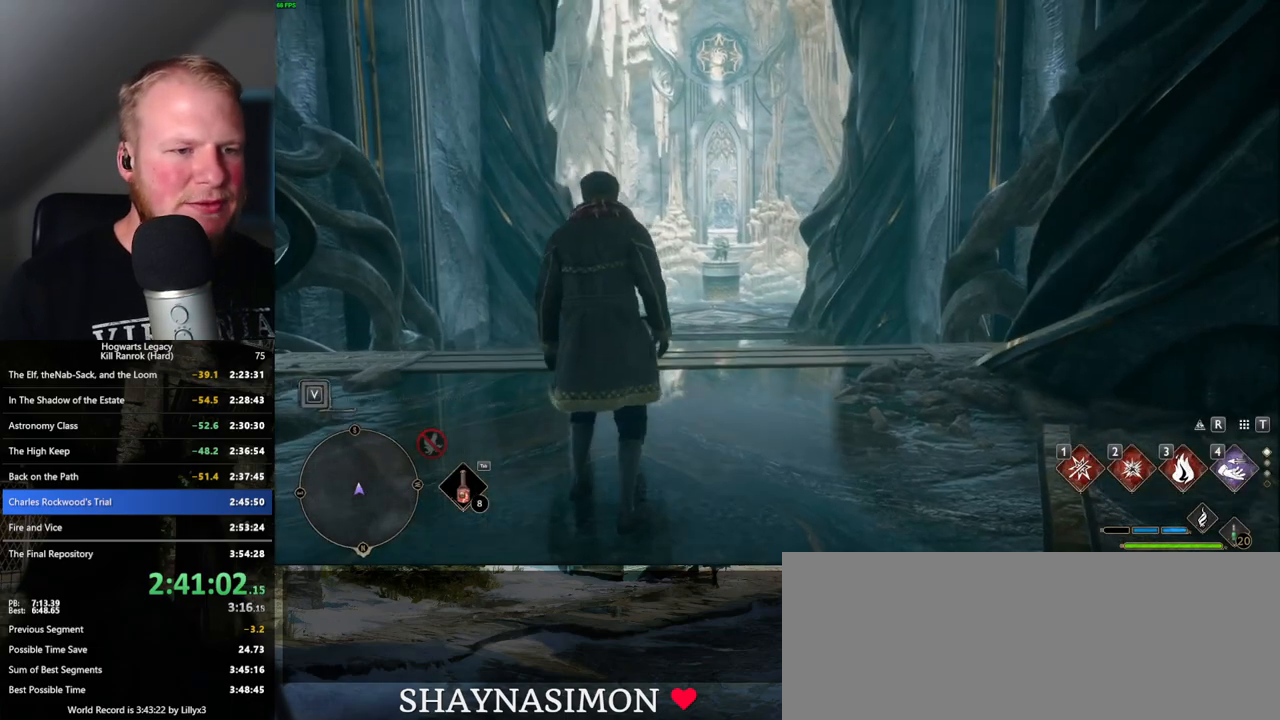
{"keys": ["space", "w"], "mouse": [], "events": []}
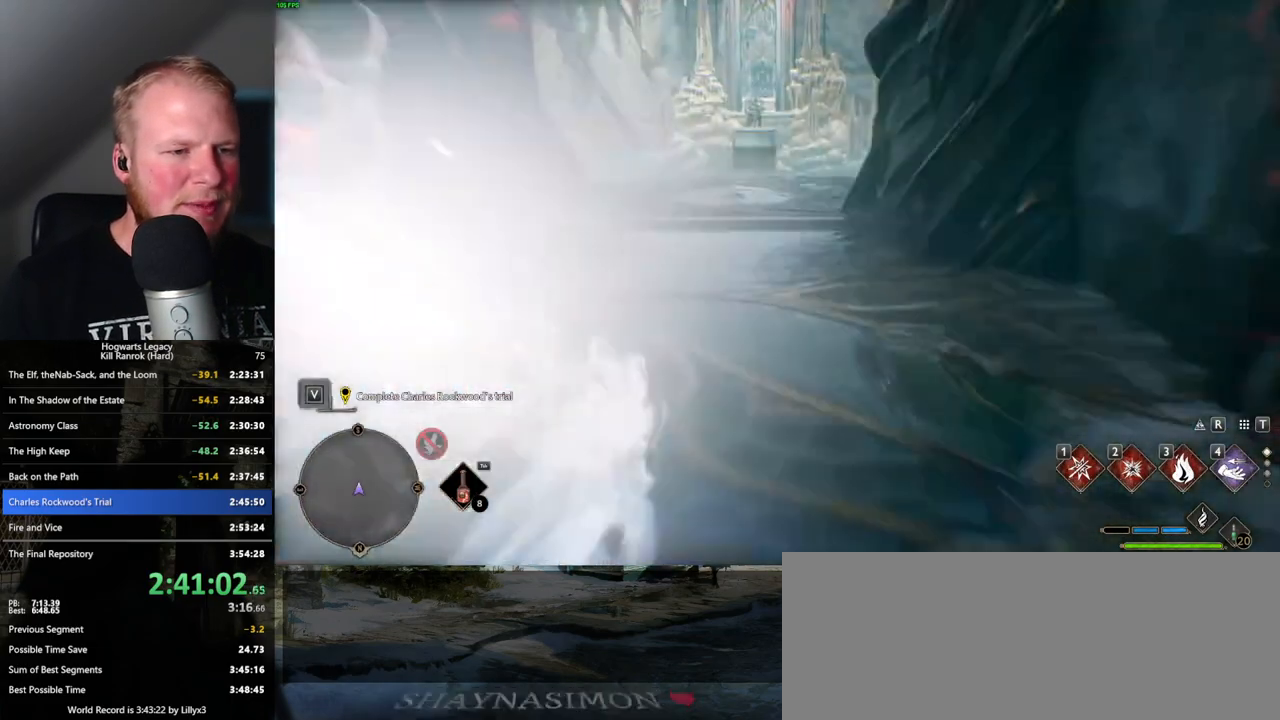
{"keys": ["space", "w"], "mouse": [], "events": [[34, "space", "up"], [300, "space", "down"]]}
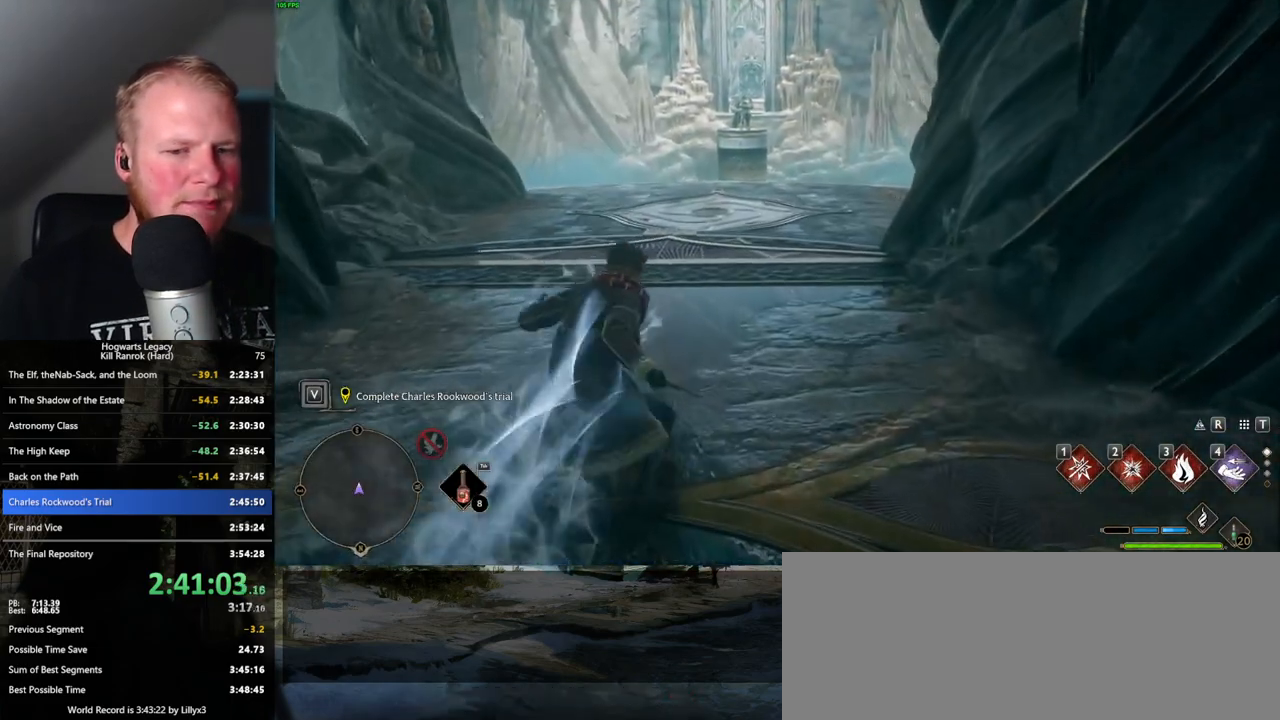
{"keys": ["space", "w"], "mouse": [], "events": []}
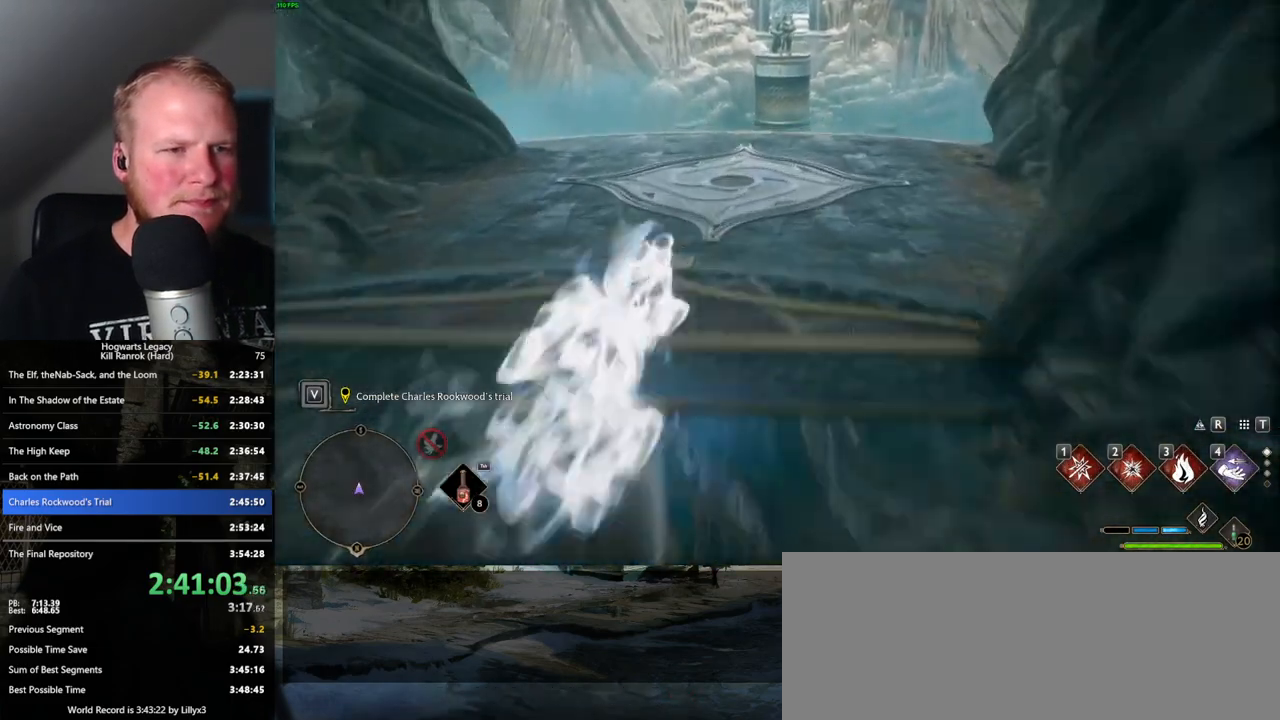
{"keys": ["w"], "mouse": [], "events": [[267, "space", "up"]]}
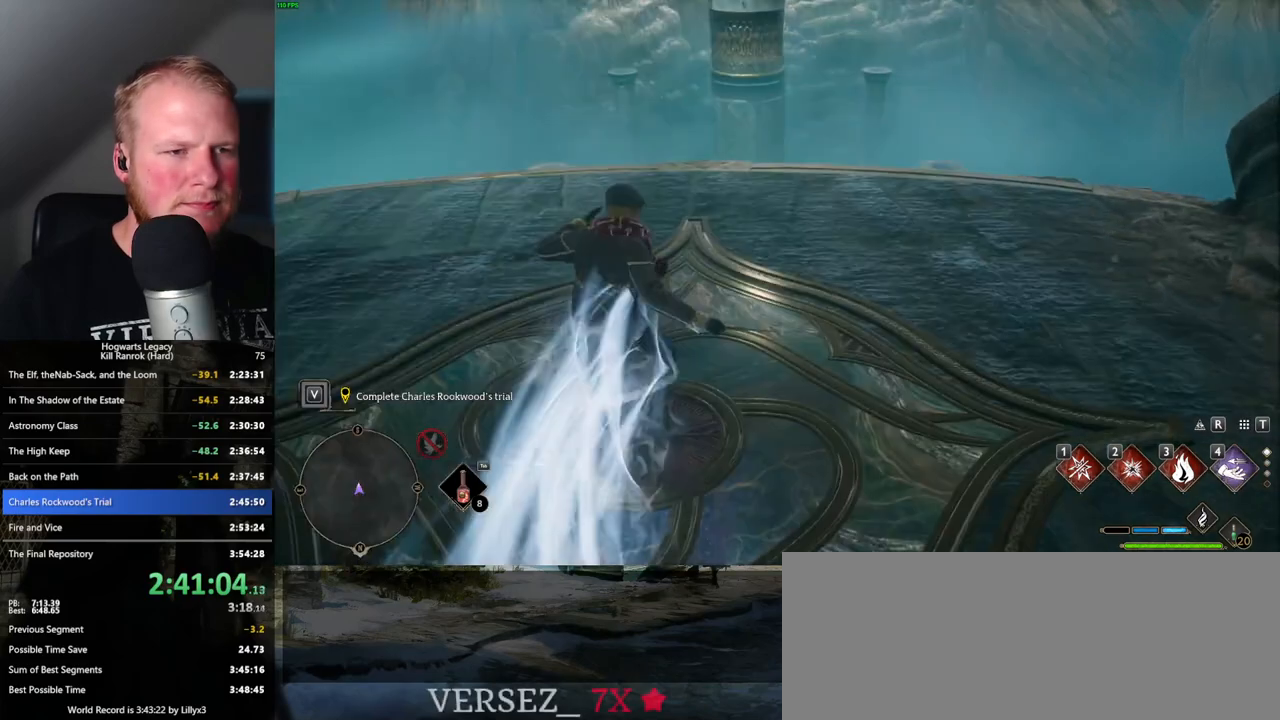
{"keys": ["w"], "mouse": [], "events": []}
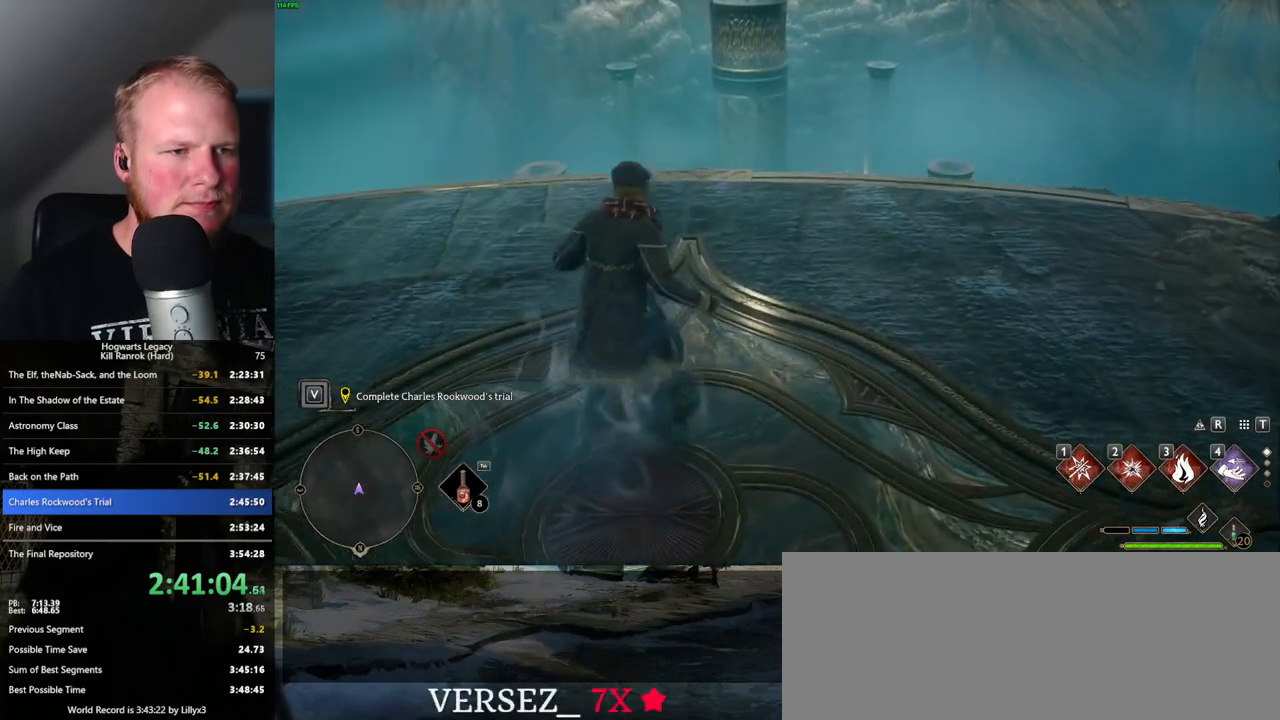
{"keys": ["w"], "mouse": [], "events": []}